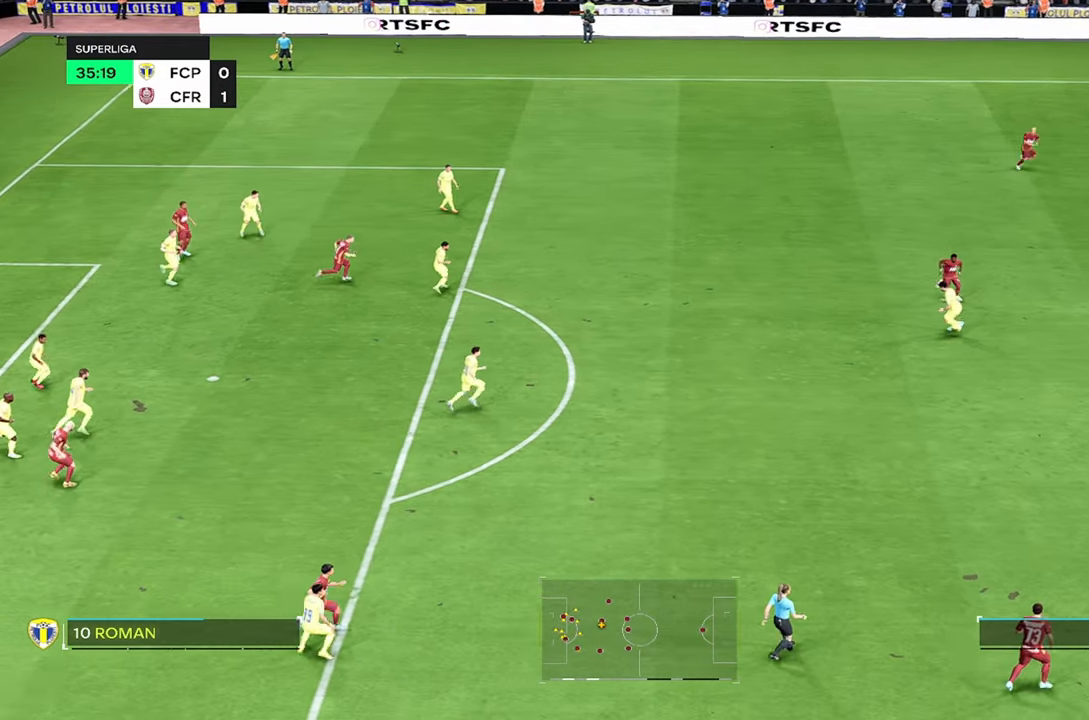
Gameplay with a controller (PlayStation layout); each line is a JSON object with the inputs held at the frame after it (dt_ms = milliseconds from this image to that frame). "events" lists button and stick changes between this image and that frame as [ms after this image, input, new state], when the widget could be followed in between. Not read: L1 L3 R3.
{"dt_ms": 500, "buttons": [], "left_stick": "up-left", "right_stick": "center", "events": [[50, "left_stick", "center"], [334, "left_stick", "left"], [434, "left_stick", "up-left"]]}
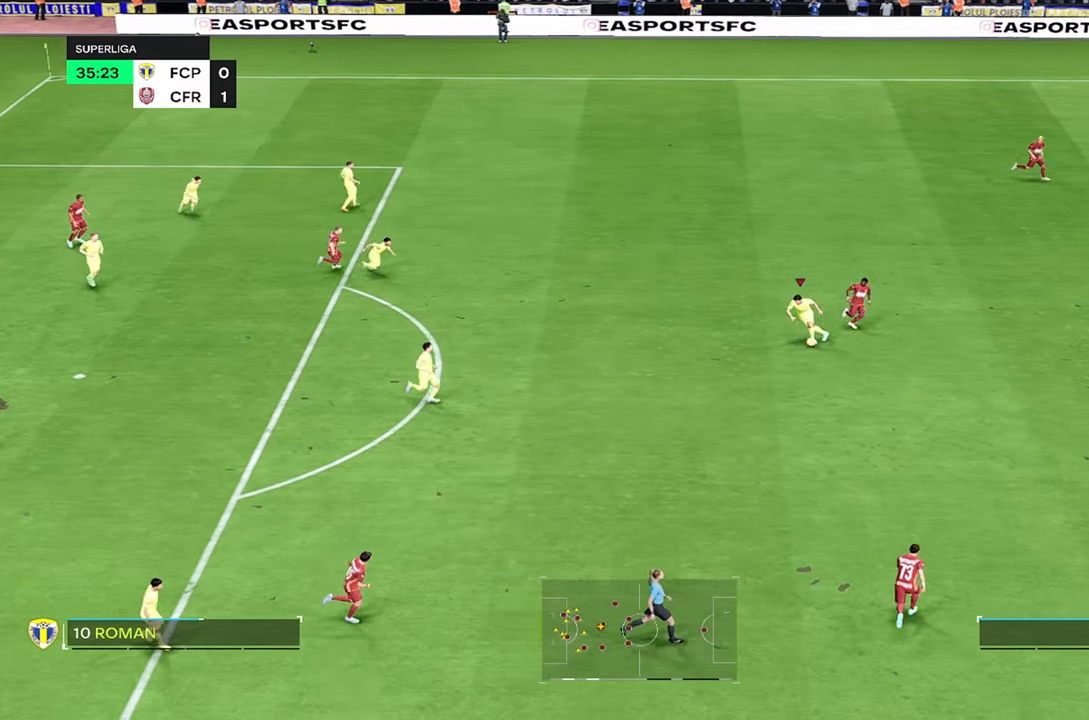
{"dt_ms": 500, "buttons": [], "left_stick": "up", "right_stick": "center", "events": [[300, "left_stick", "up"]]}
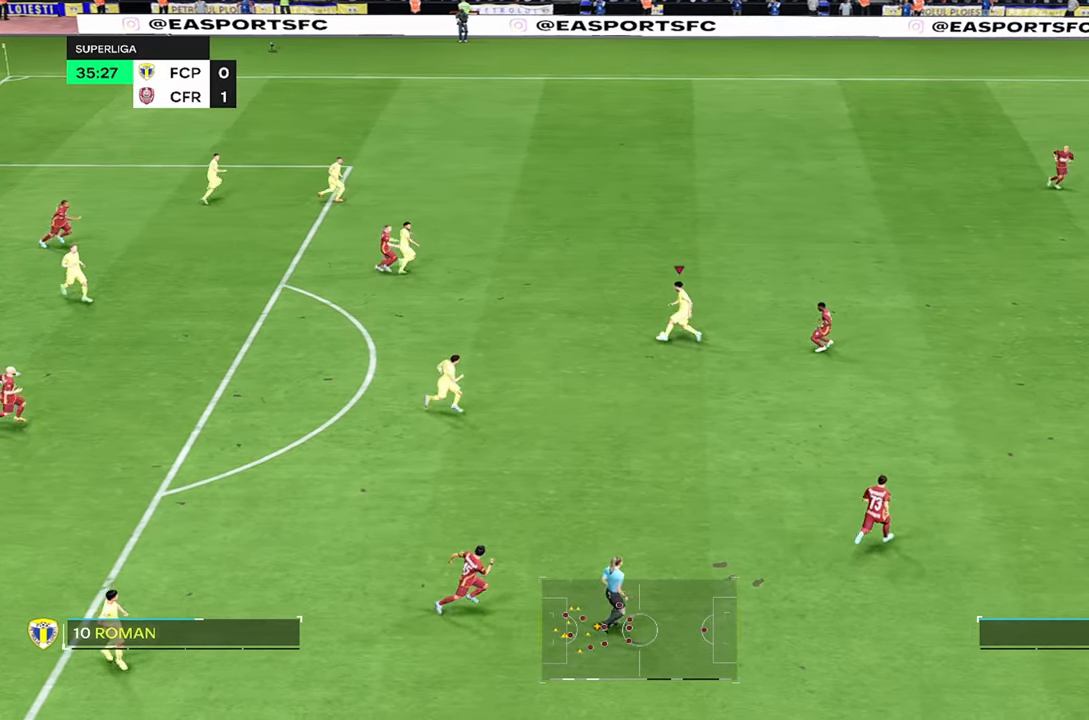
{"dt_ms": 500, "buttons": [], "left_stick": "up-right", "right_stick": "center", "events": [[200, "left_stick", "up-right"]]}
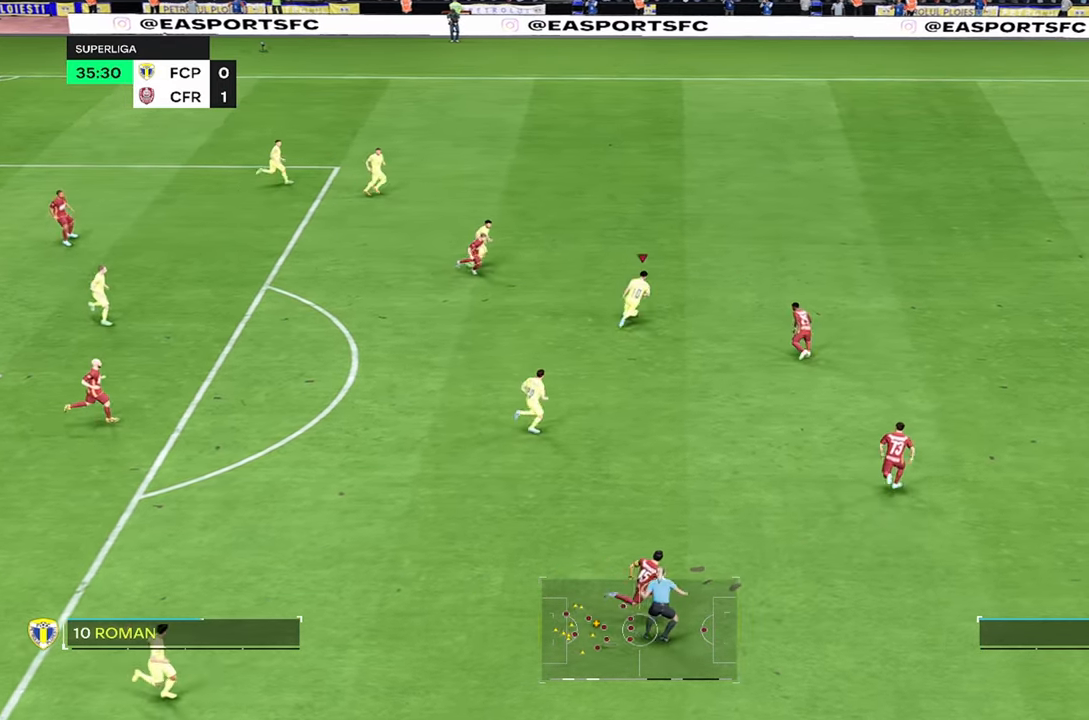
{"dt_ms": 500, "buttons": [], "left_stick": "center", "right_stick": "center", "events": [[166, "left_stick", "right"], [466, "left_stick", "center"]]}
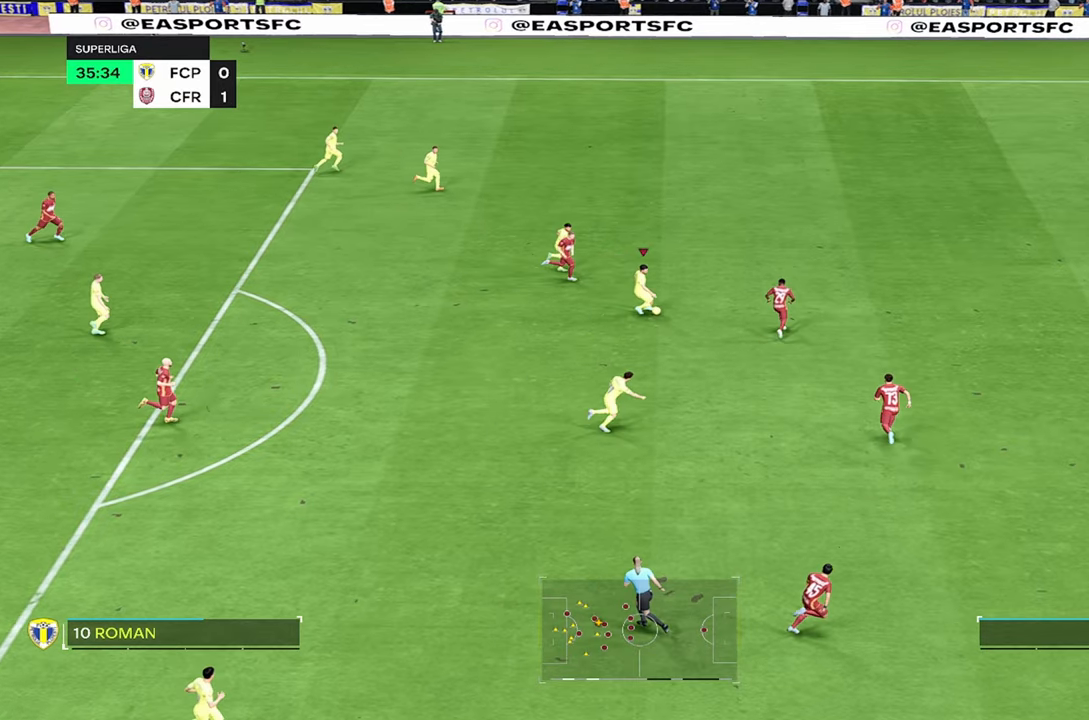
{"dt_ms": 500, "buttons": ["R2"], "left_stick": "center", "right_stick": "center", "events": [[116, "R2", "down"], [200, "left_stick", "right"], [266, "left_stick", "center"]]}
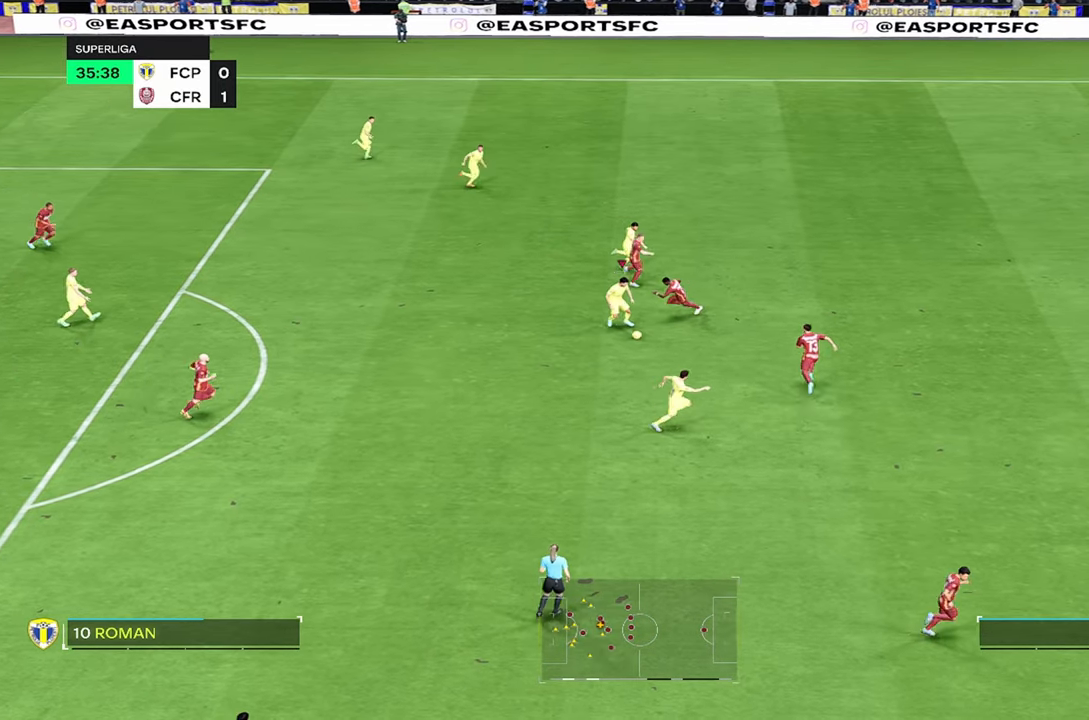
{"dt_ms": 500, "buttons": ["R2"], "left_stick": "center", "right_stick": "center", "events": []}
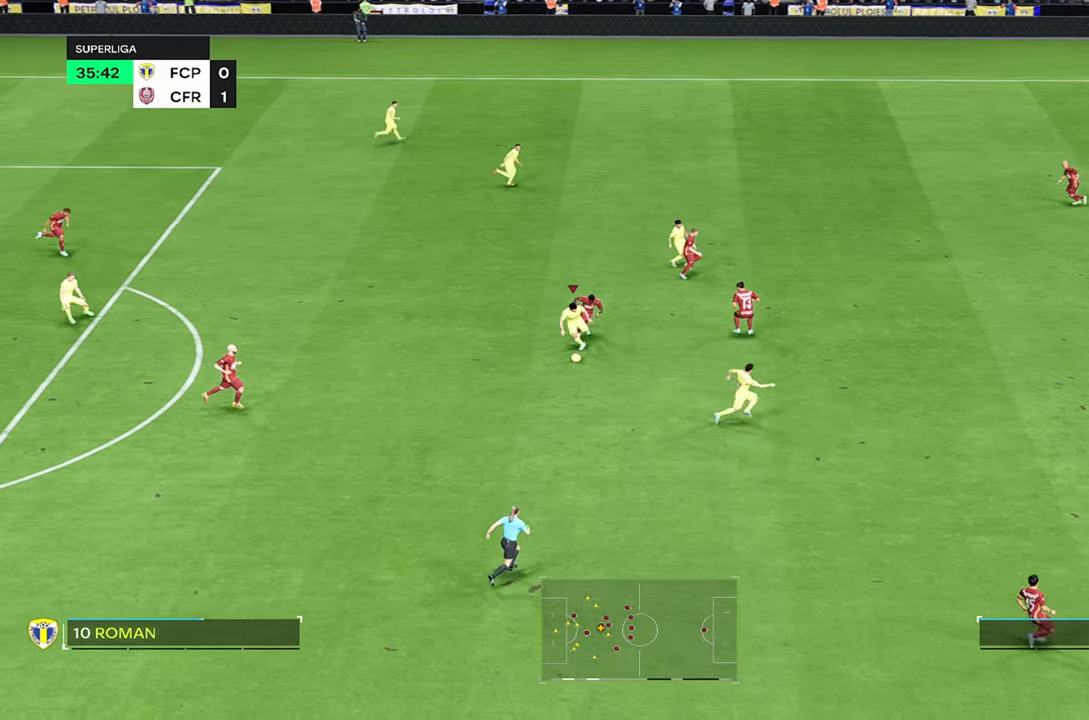
{"dt_ms": 500, "buttons": ["R2"], "left_stick": "right", "right_stick": "center", "events": [[166, "TRIANGLE", "down"], [200, "left_stick", "right"], [400, "TRIANGLE", "up"]]}
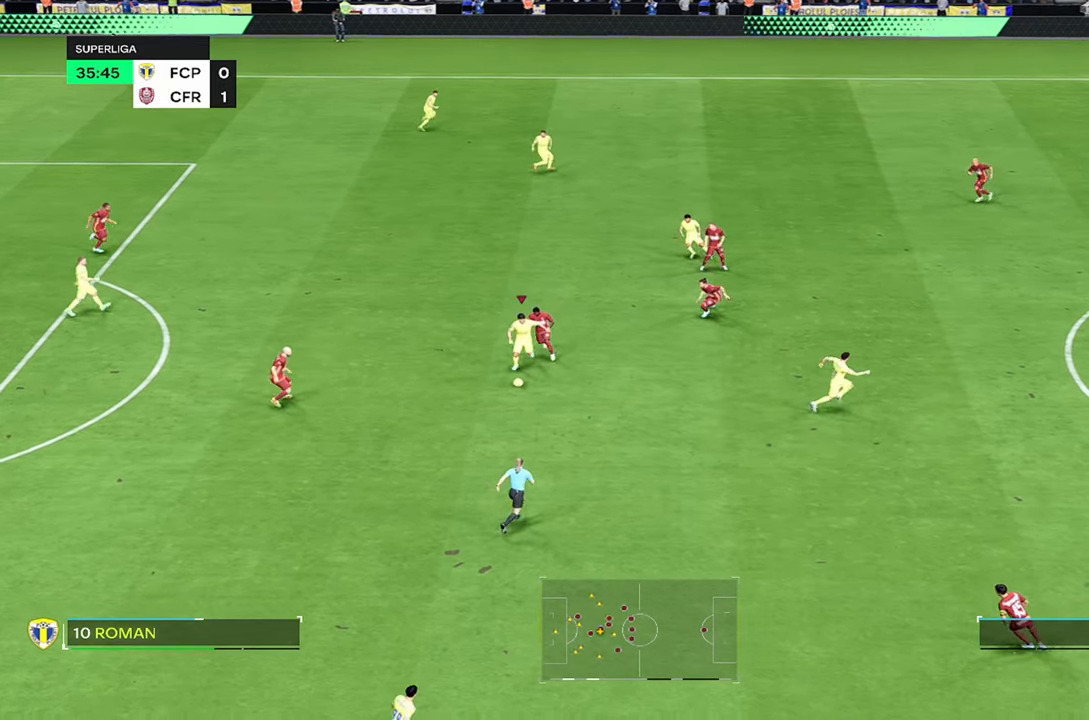
{"dt_ms": 500, "buttons": ["R2"], "left_stick": "right", "right_stick": "center", "events": []}
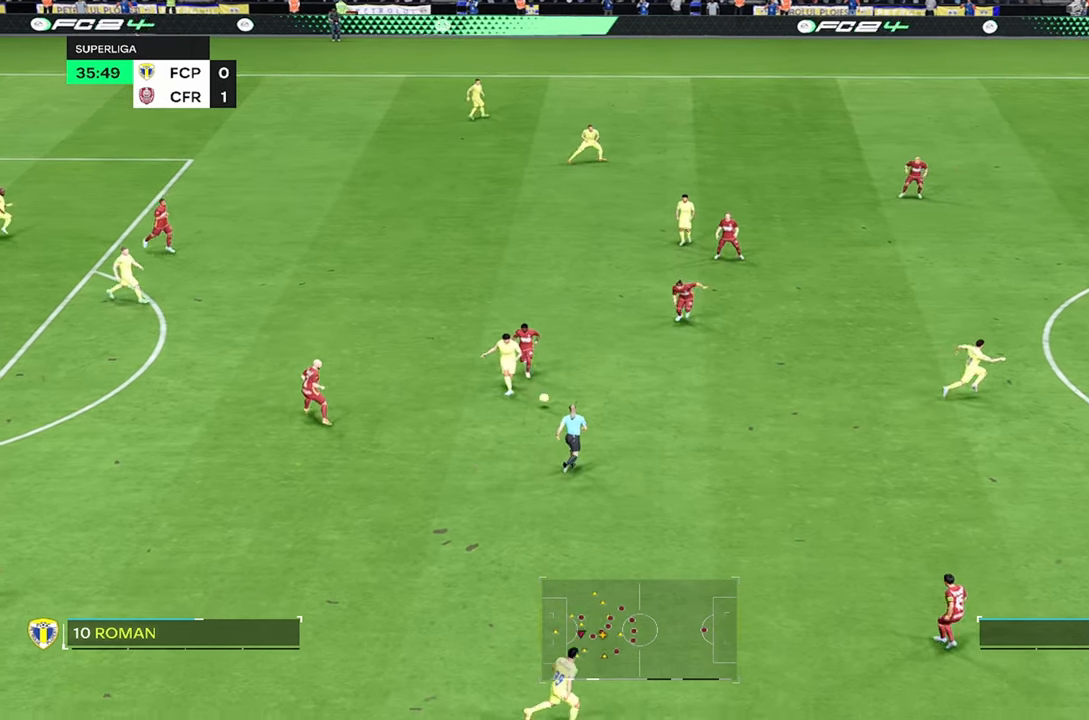
{"dt_ms": 500, "buttons": ["R2"], "left_stick": "up-right", "right_stick": "center", "events": [[483, "left_stick", "up-right"]]}
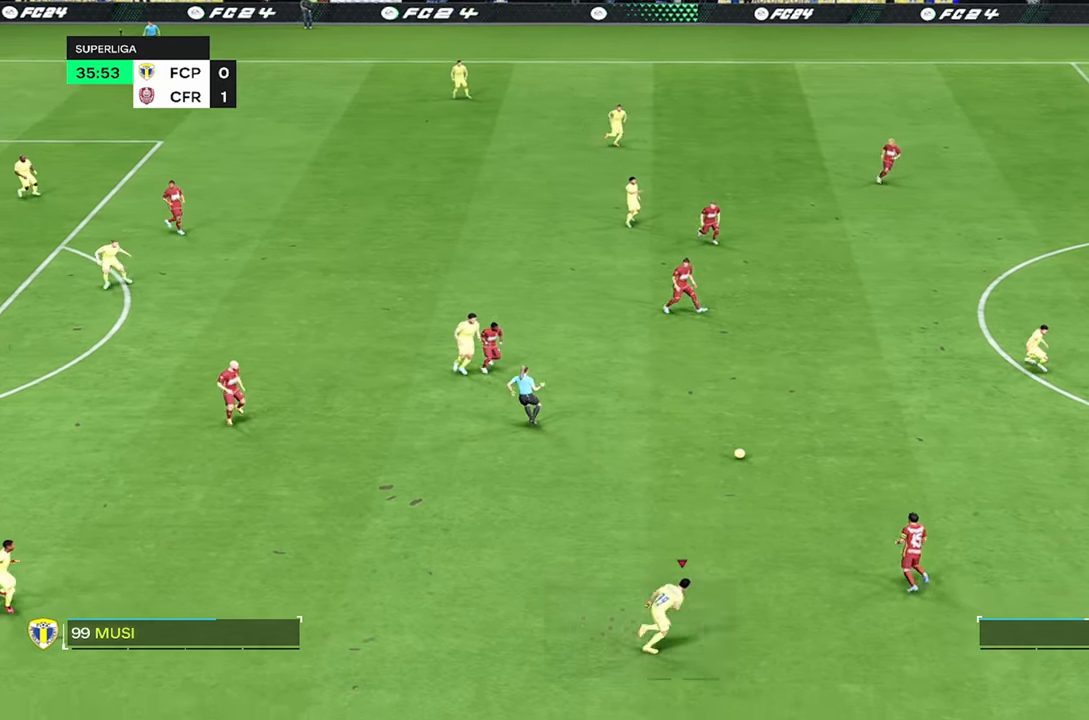
{"dt_ms": 500, "buttons": ["R2"], "left_stick": "up", "right_stick": "center", "events": [[350, "left_stick", "up"]]}
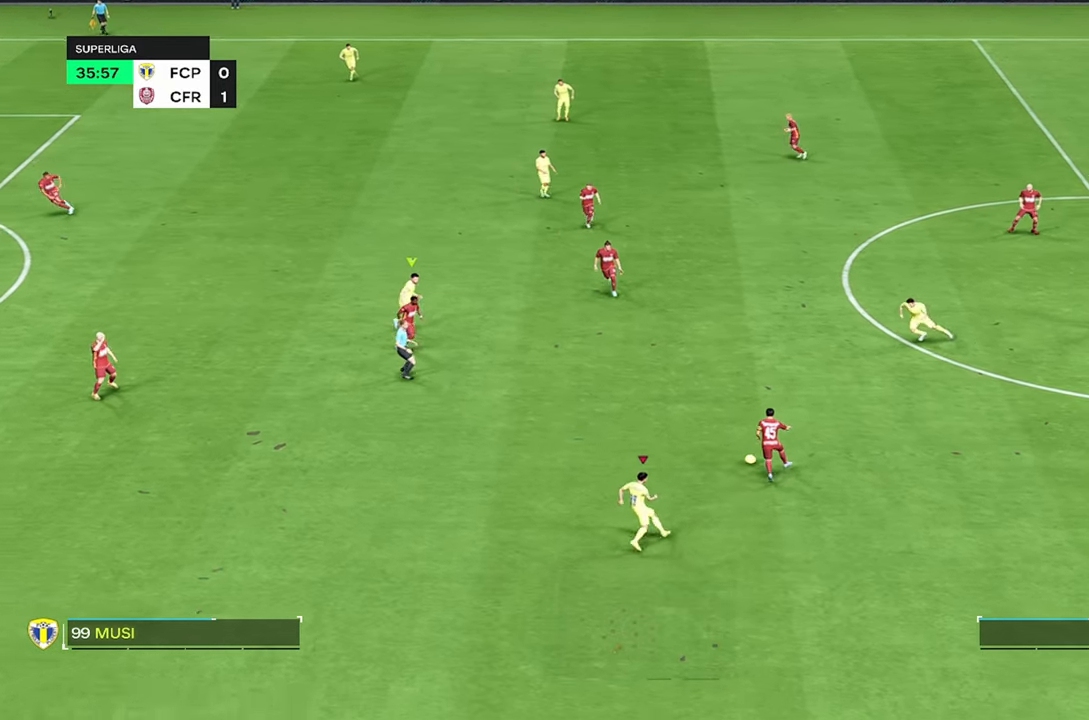
{"dt_ms": 500, "buttons": ["R2"], "left_stick": "up-left", "right_stick": "center", "events": [[166, "R2", "up"], [433, "R2", "down"], [433, "left_stick", "up-left"]]}
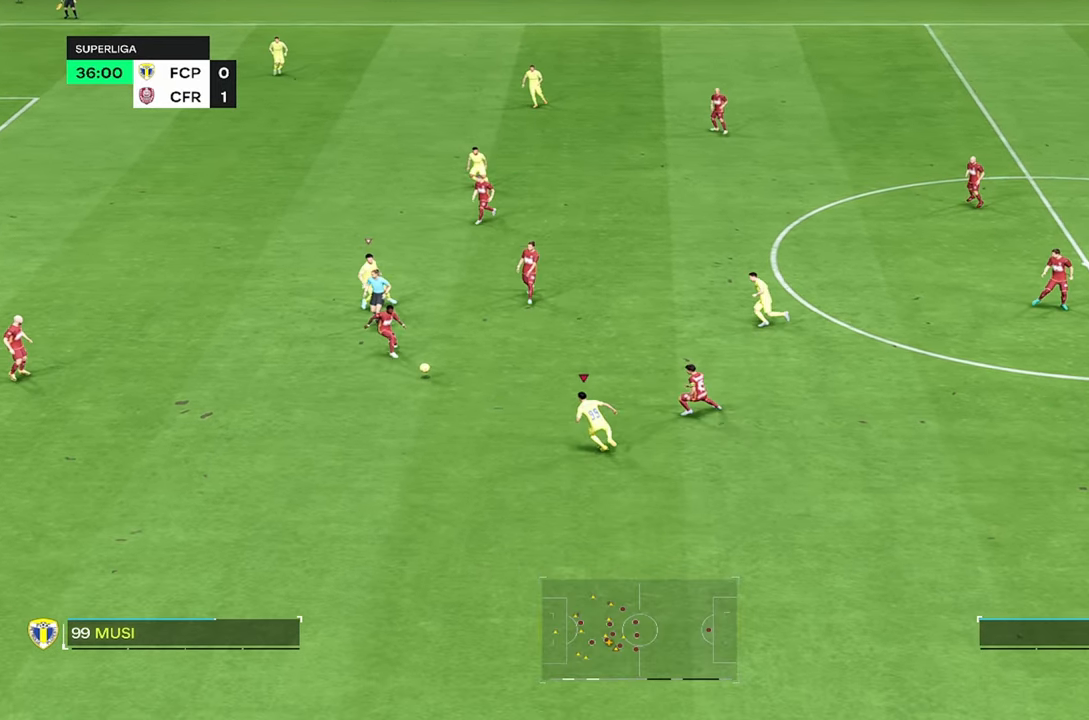
{"dt_ms": 500, "buttons": ["R2"], "left_stick": "center", "right_stick": "center", "events": [[33, "R2", "up"], [33, "left_stick", "left"], [133, "left_stick", "center"], [166, "R2", "down"]]}
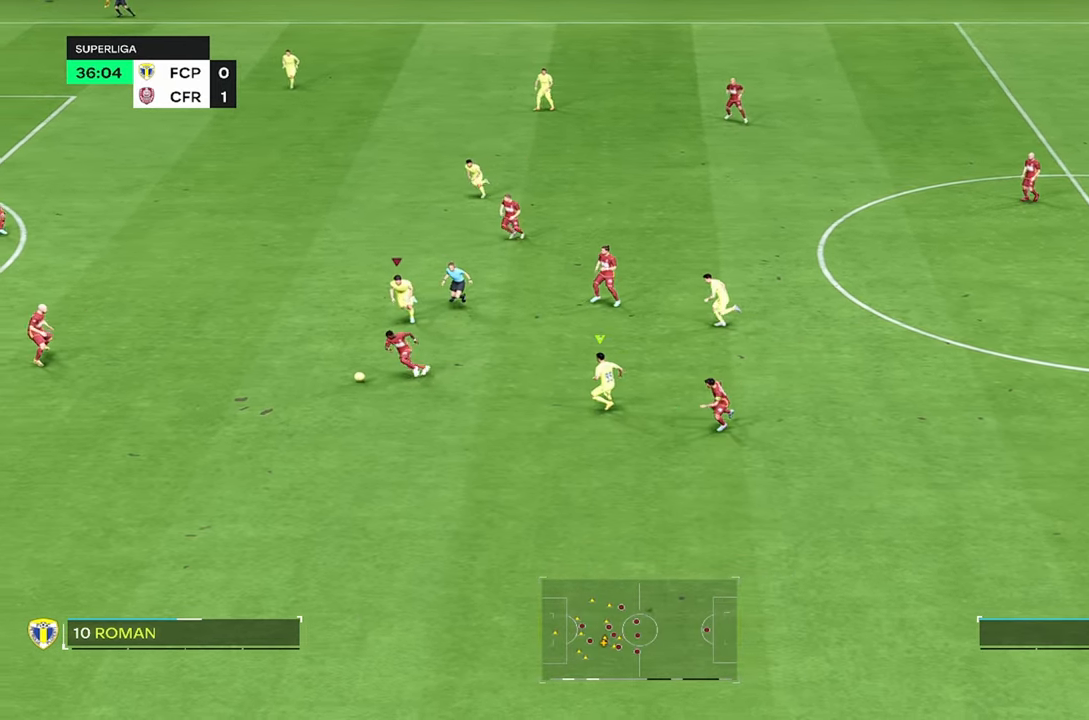
{"dt_ms": 500, "buttons": ["R2"], "left_stick": "right", "right_stick": "center", "events": [[283, "R2", "up"], [483, "R2", "down"], [500, "left_stick", "right"]]}
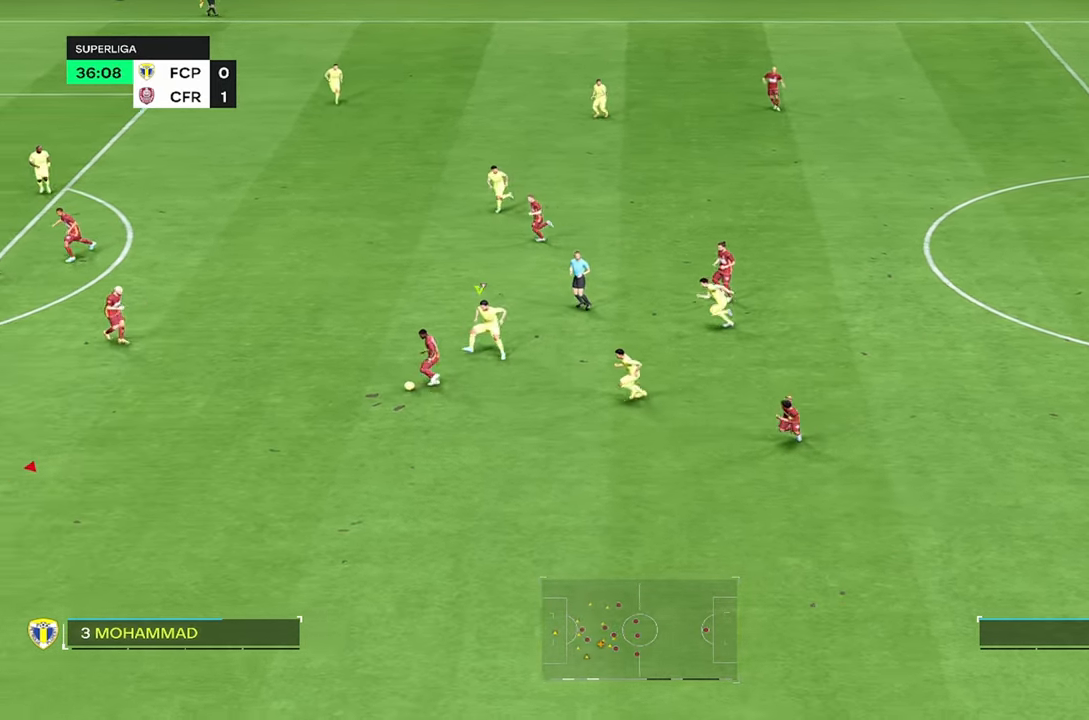
{"dt_ms": 500, "buttons": [], "left_stick": "up-right", "right_stick": "center", "events": [[300, "R2", "up"], [333, "left_stick", "up-right"]]}
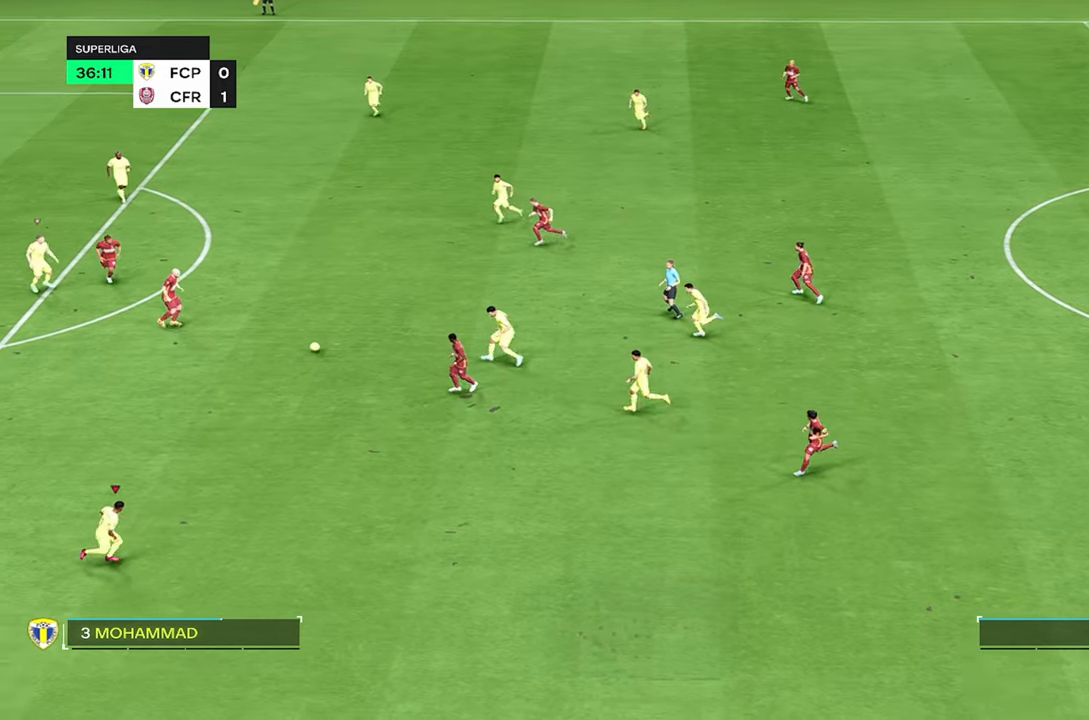
{"dt_ms": 1000, "buttons": [], "left_stick": "up-right", "right_stick": "center"}
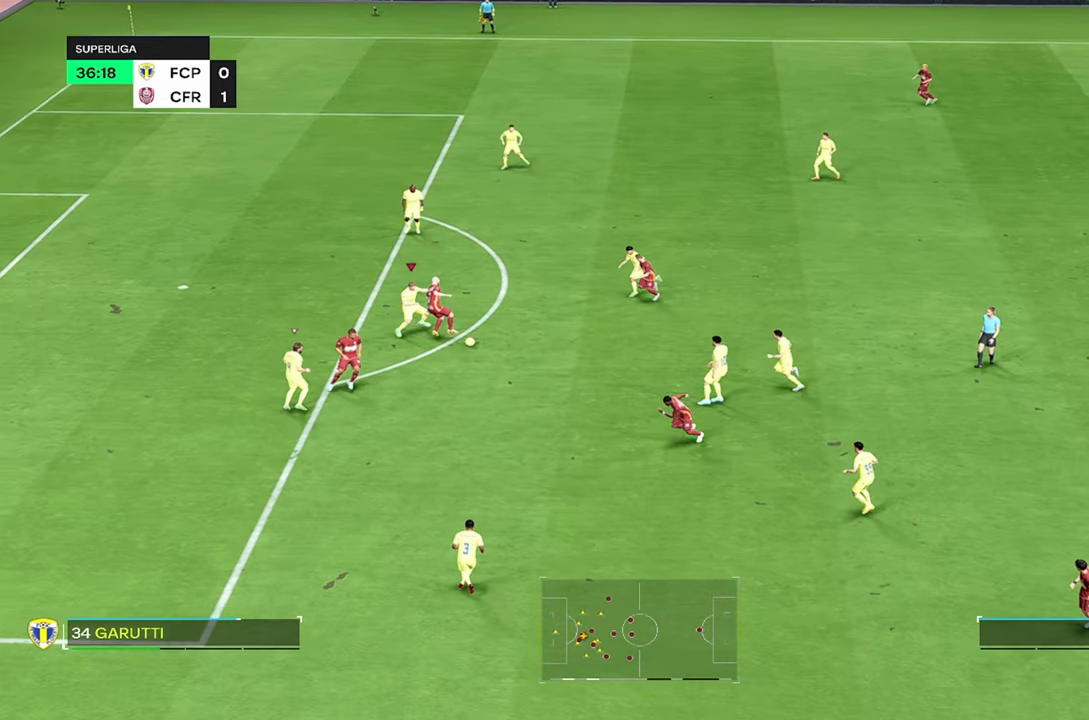
{"dt_ms": 500, "buttons": ["R2"], "left_stick": "up-right", "right_stick": "center", "events": [[117, "left_stick", "center"], [350, "left_stick", "up"], [367, "R2", "down"], [483, "left_stick", "up-right"]]}
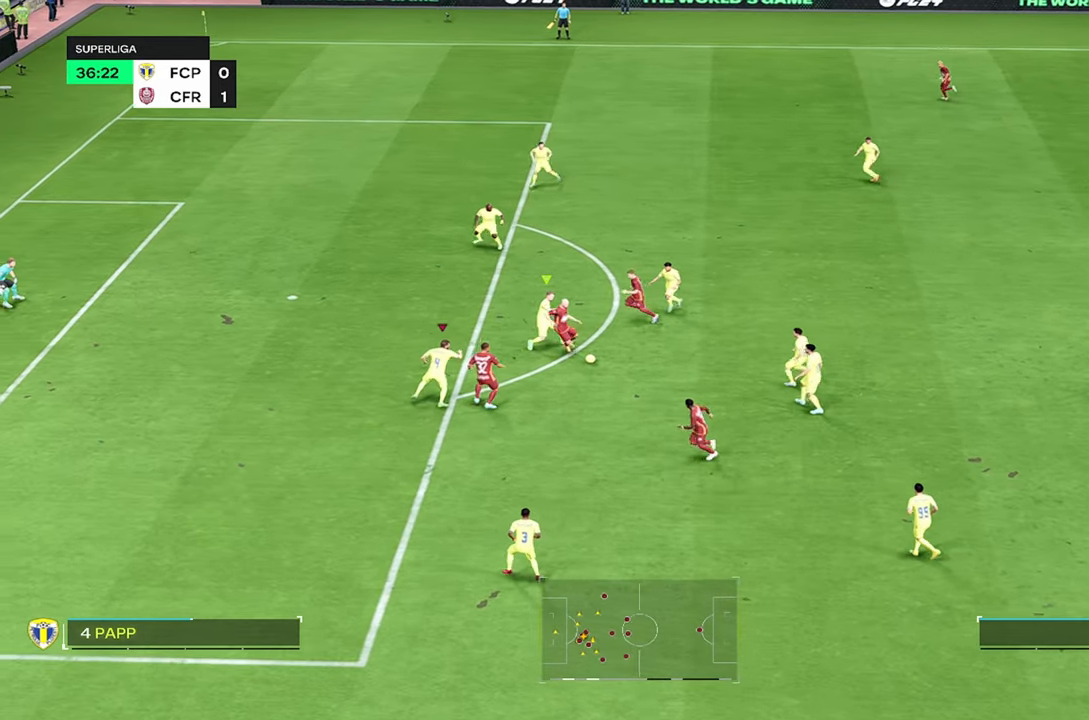
{"dt_ms": 500, "buttons": ["CIRCLE"], "left_stick": "up-right", "right_stick": "center", "events": [[17, "R2", "up"], [417, "CIRCLE", "down"]]}
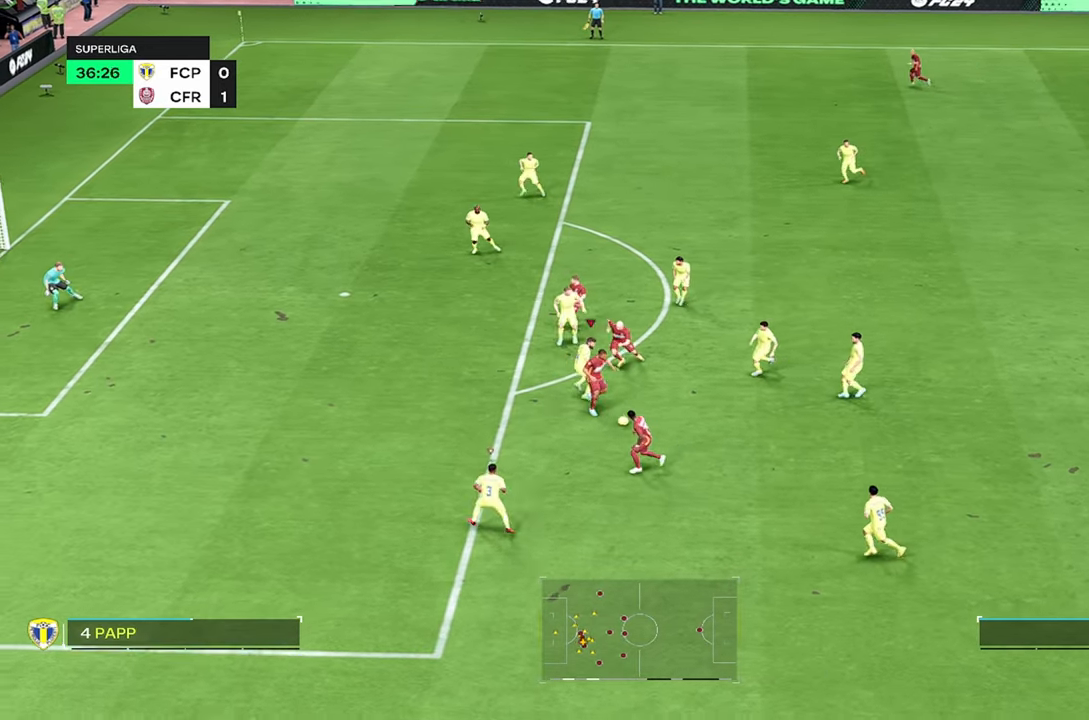
{"dt_ms": 500, "buttons": ["R2"], "left_stick": "up-left", "right_stick": "center", "events": [[50, "CIRCLE", "up"], [217, "left_stick", "center"], [317, "R2", "down"], [317, "left_stick", "left"], [383, "left_stick", "up-left"]]}
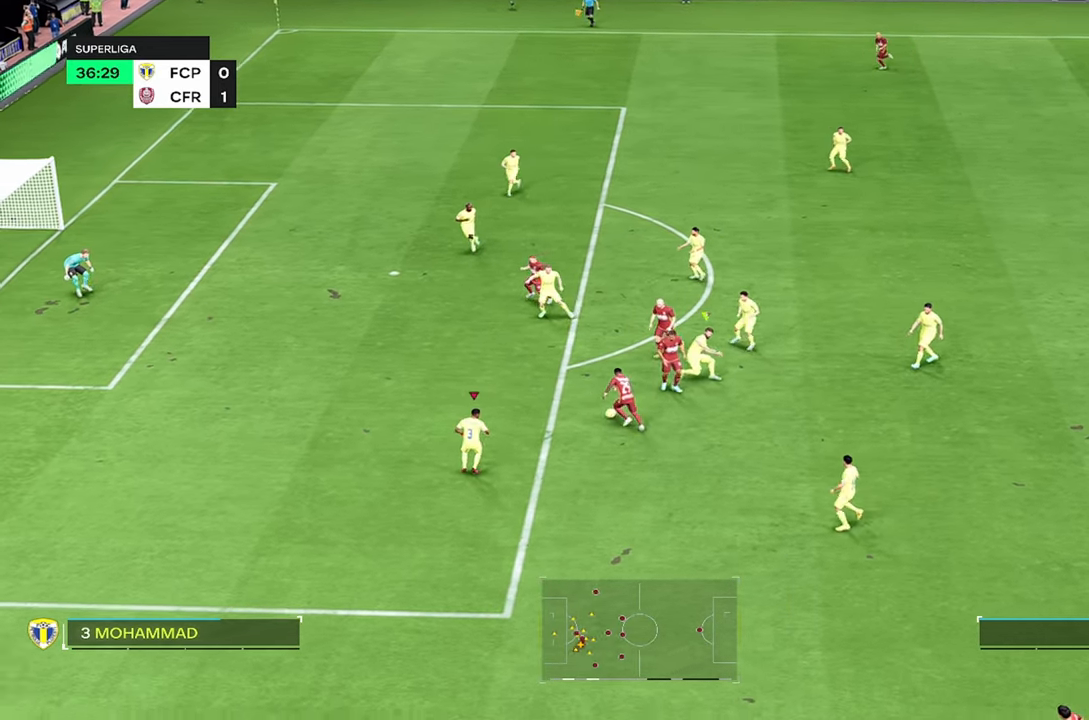
{"dt_ms": 500, "buttons": ["R2"], "left_stick": "up-left", "right_stick": "center", "events": [[50, "left_stick", "up"], [150, "R2", "up"], [367, "R2", "down"], [450, "left_stick", "up-left"]]}
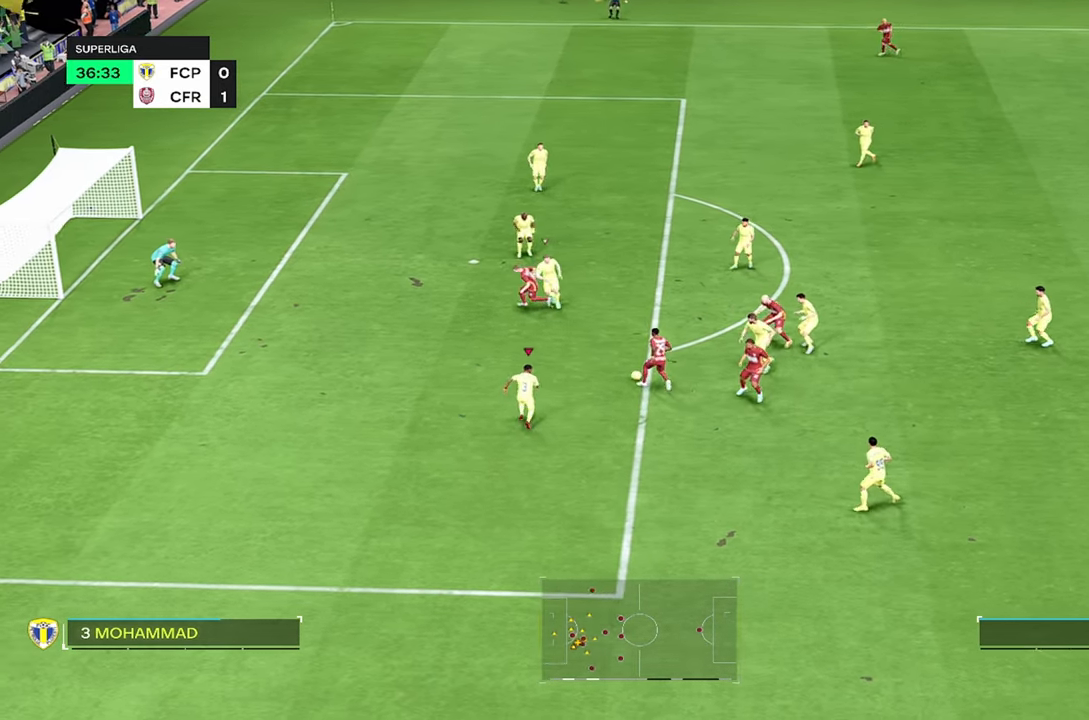
{"dt_ms": 500, "buttons": ["R2"], "left_stick": "up", "right_stick": "center", "events": [[250, "left_stick", "up"]]}
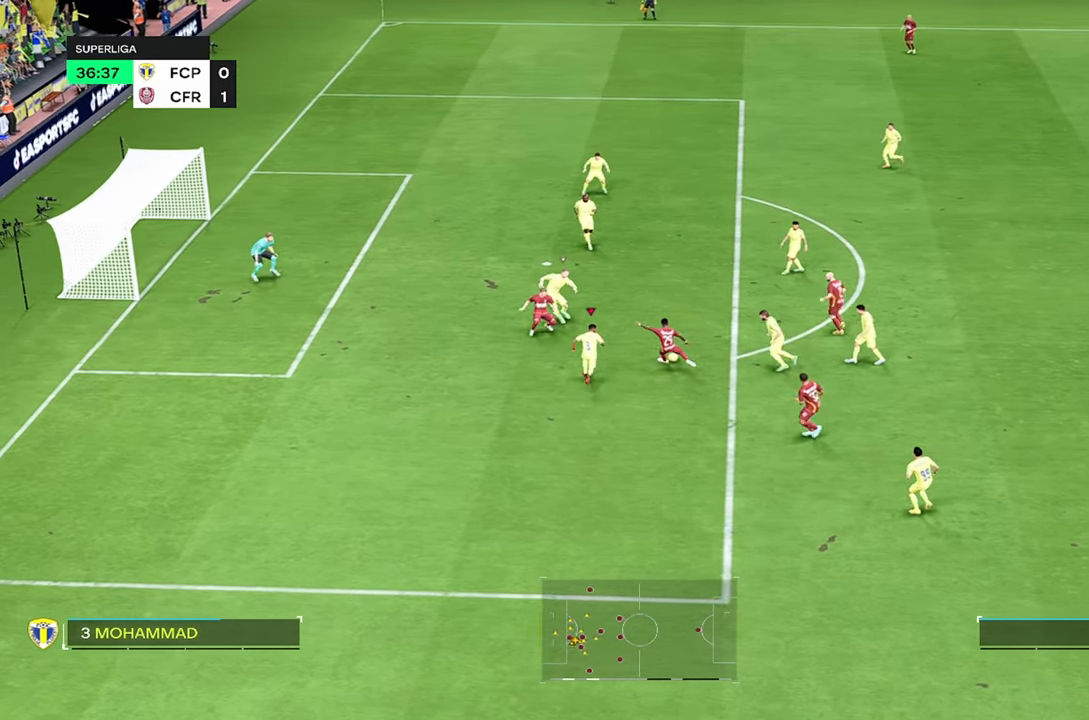
{"dt_ms": 500, "buttons": [], "left_stick": "up-right", "right_stick": "center", "events": [[17, "R2", "up"], [133, "CIRCLE", "down"], [300, "CIRCLE", "up"], [433, "left_stick", "up-right"]]}
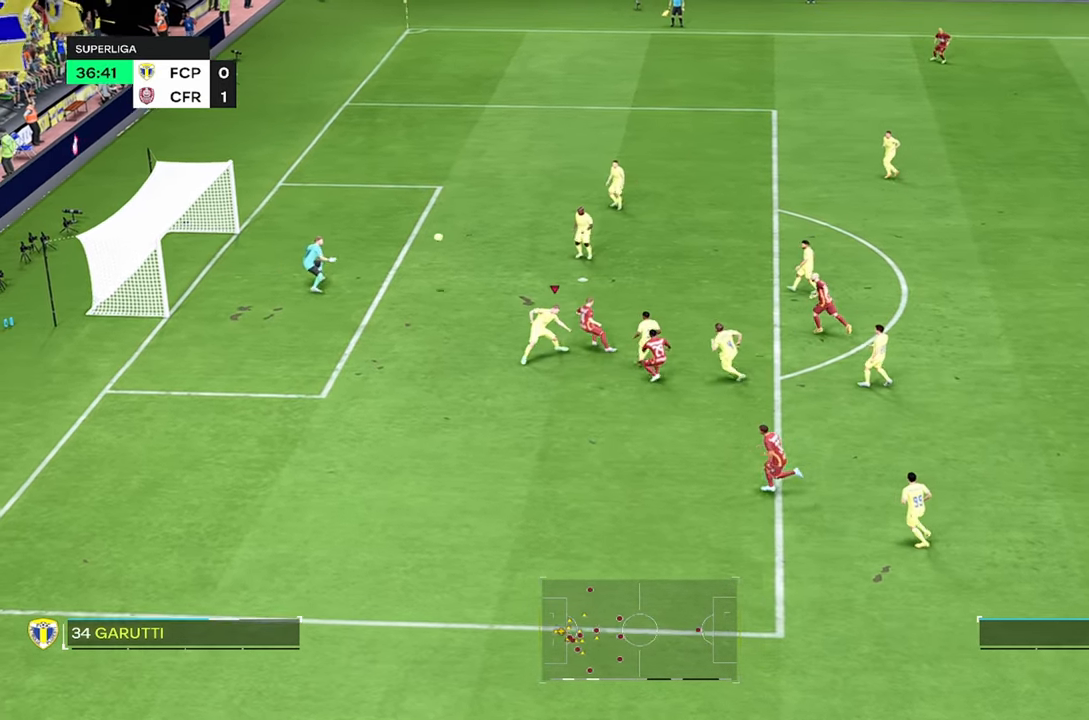
{"dt_ms": 500, "buttons": [], "left_stick": "up-right", "right_stick": "center", "events": []}
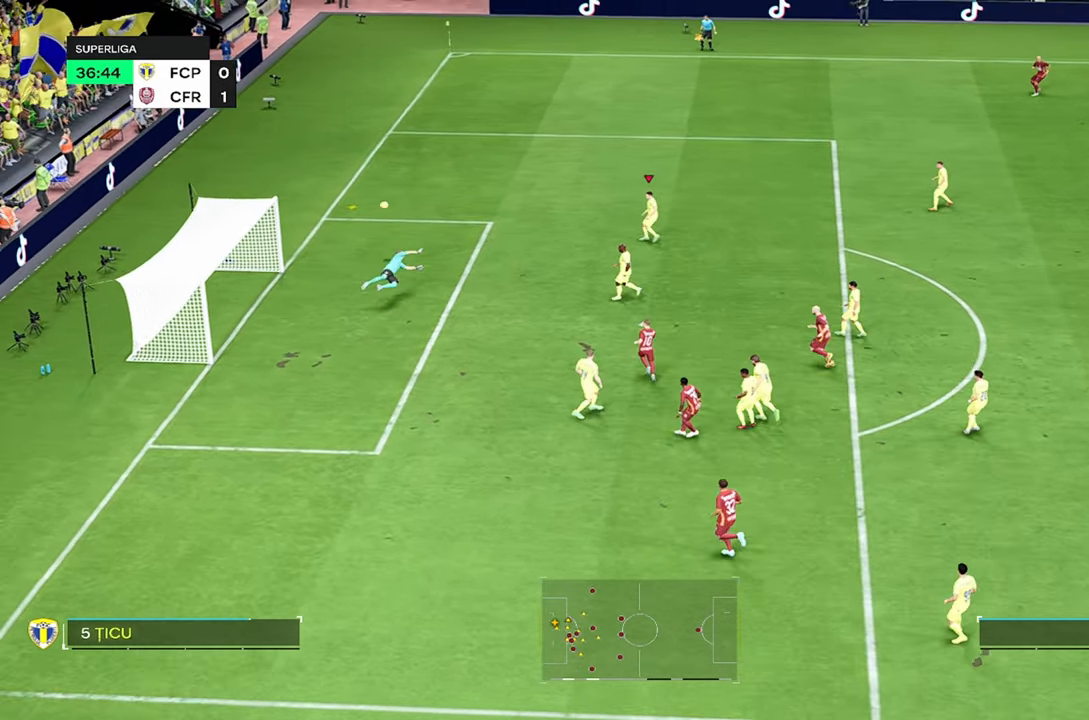
{"dt_ms": 500, "buttons": [], "left_stick": "up", "right_stick": "center", "events": [[100, "left_stick", "up"], [400, "R2", "down"], [484, "R2", "up"]]}
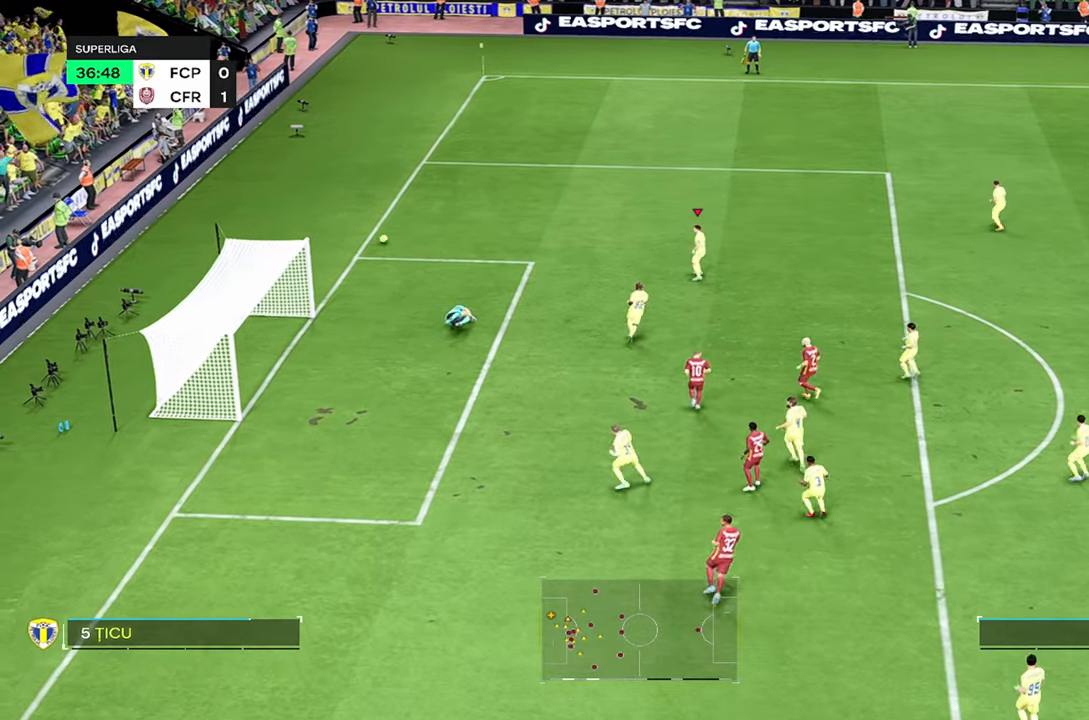
{"dt_ms": 500, "buttons": [], "left_stick": "down", "right_stick": "center", "events": [[200, "left_stick", "down"]]}
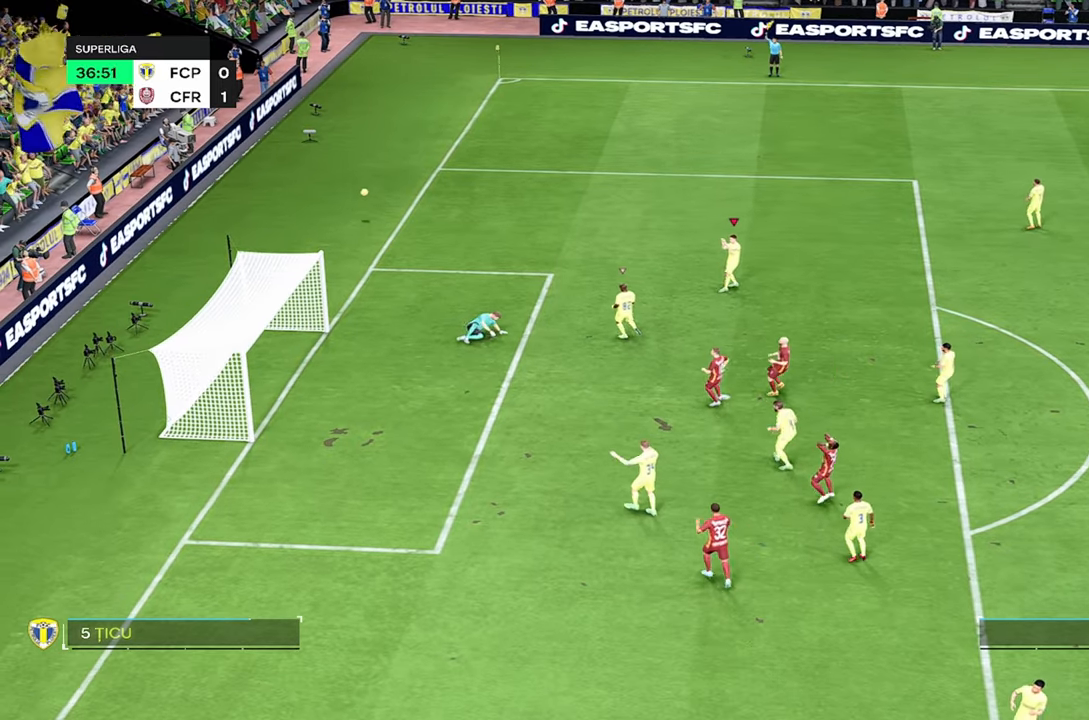
{"dt_ms": 500, "buttons": [], "left_stick": "down", "right_stick": "center", "events": []}
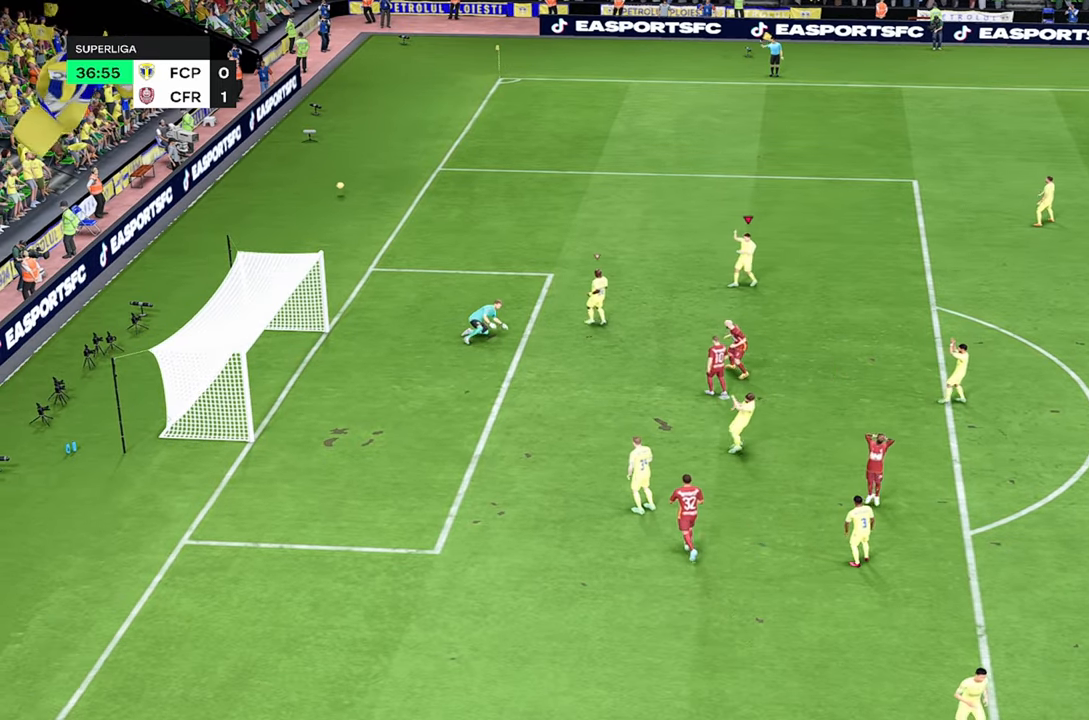
{"dt_ms": 500, "buttons": [], "left_stick": "down", "right_stick": "center", "events": []}
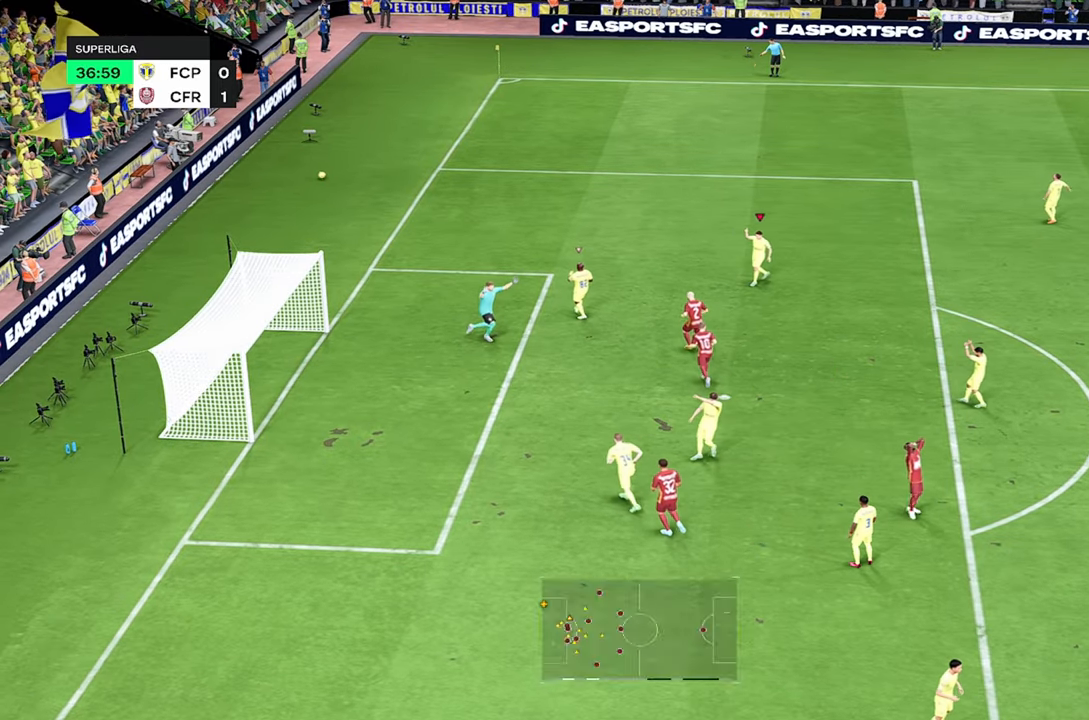
{"dt_ms": 500, "buttons": [], "left_stick": "down", "right_stick": "center", "events": []}
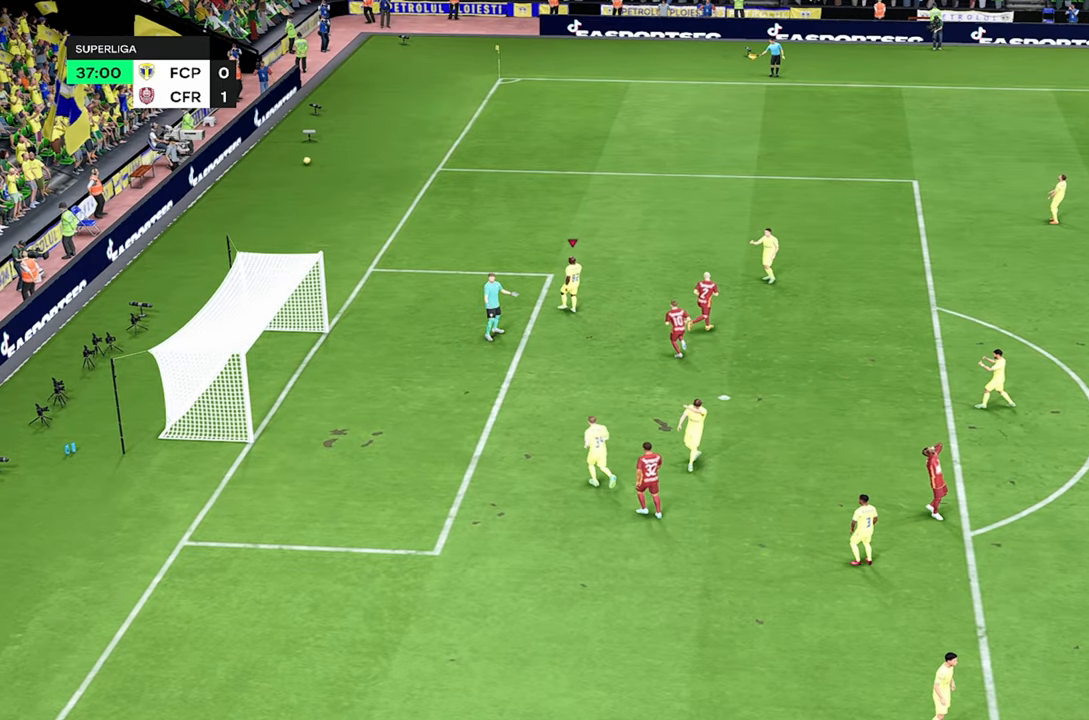
{"dt_ms": 500, "buttons": [], "left_stick": "down", "right_stick": "center", "events": []}
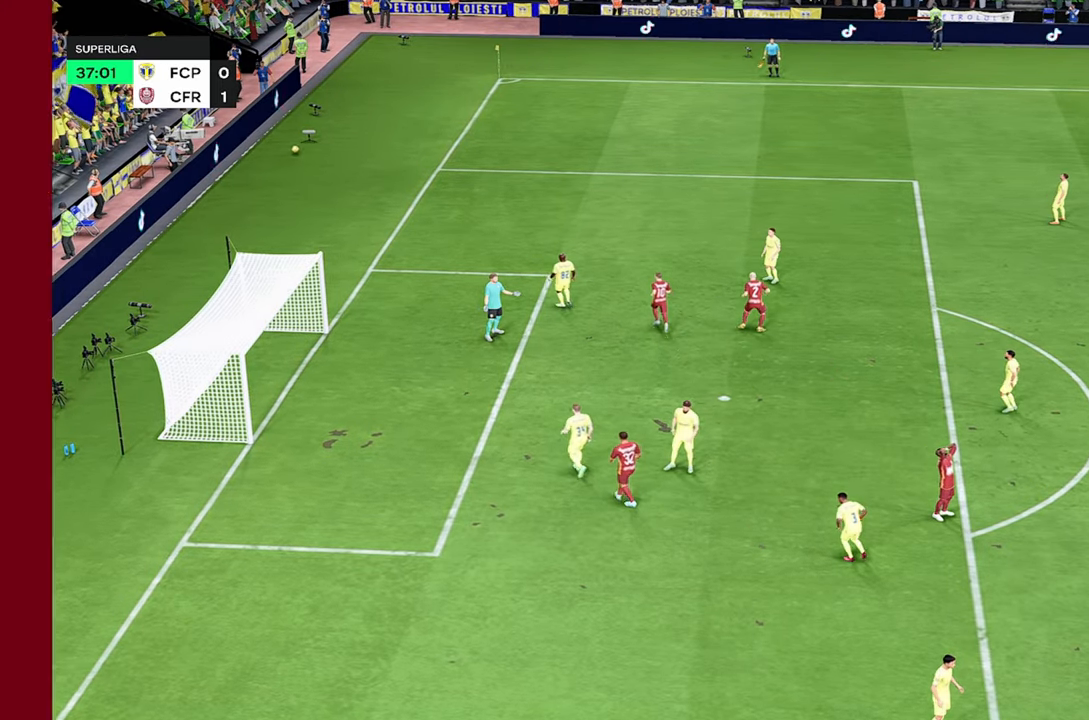
{"dt_ms": 500, "buttons": [], "left_stick": "down", "right_stick": "center", "events": []}